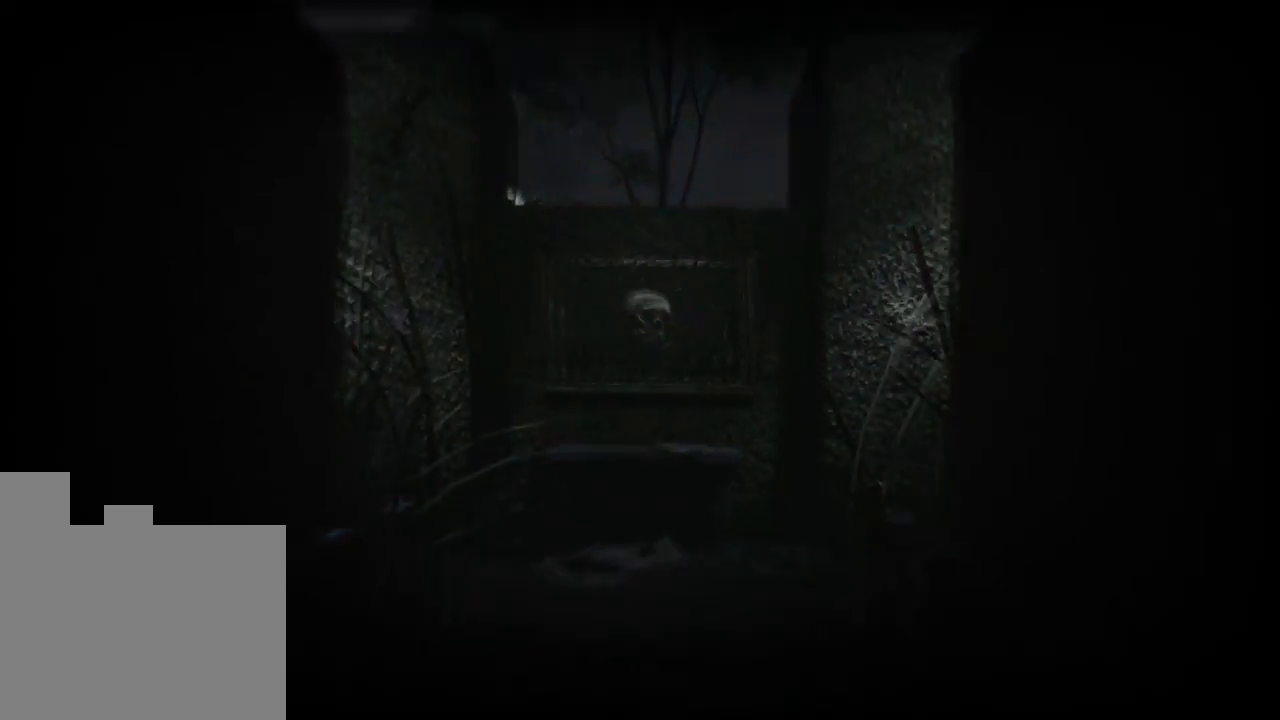
Gameplay with keyboard and mouse; each line is a JSON object with the keys held at the frame after it. "events" lists presses ("down") and releases ("up") of "1", "2", "a", "d", "e", "q", "r", "s", "space" and "w" between this image and that frame as [ms after this image, input, new state], when the widget could be followed in between. No other keys are recorded. Mouse buttons are not recorded. Not read: mouse_move.
{"keys": [], "events": [[66, "w", "down"], [300, "w", "up"]]}
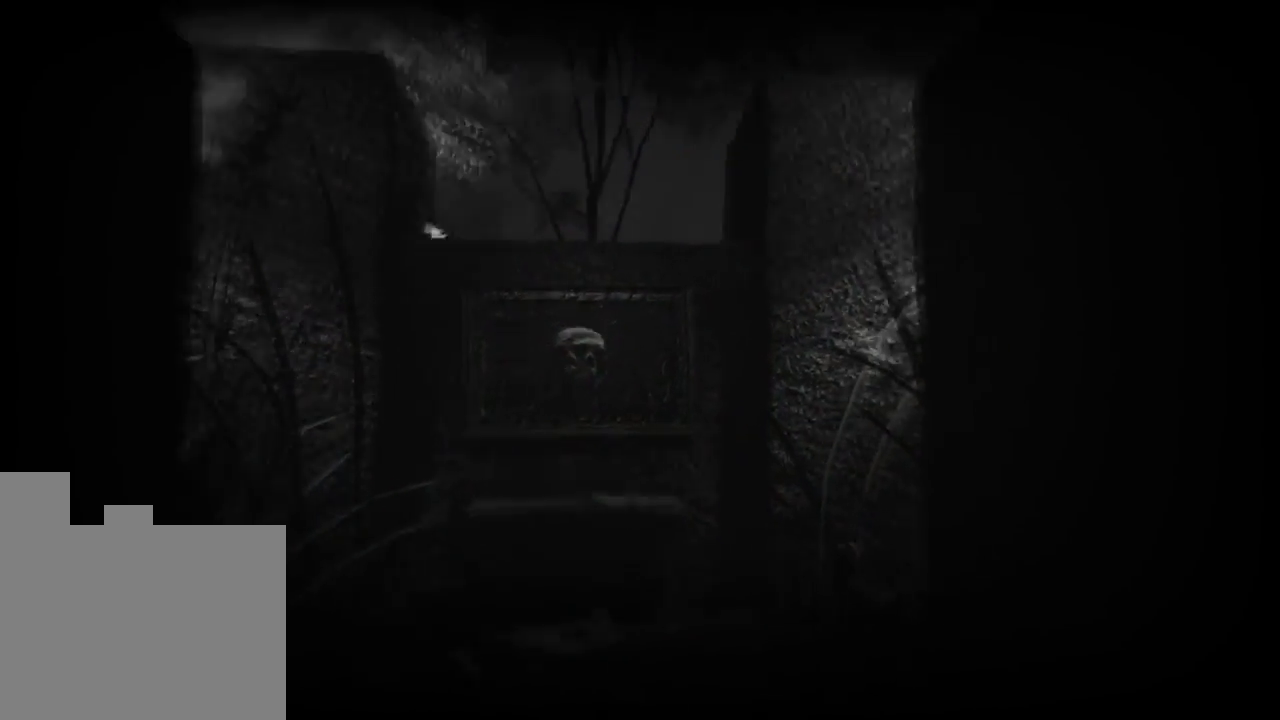
{"keys": [], "events": []}
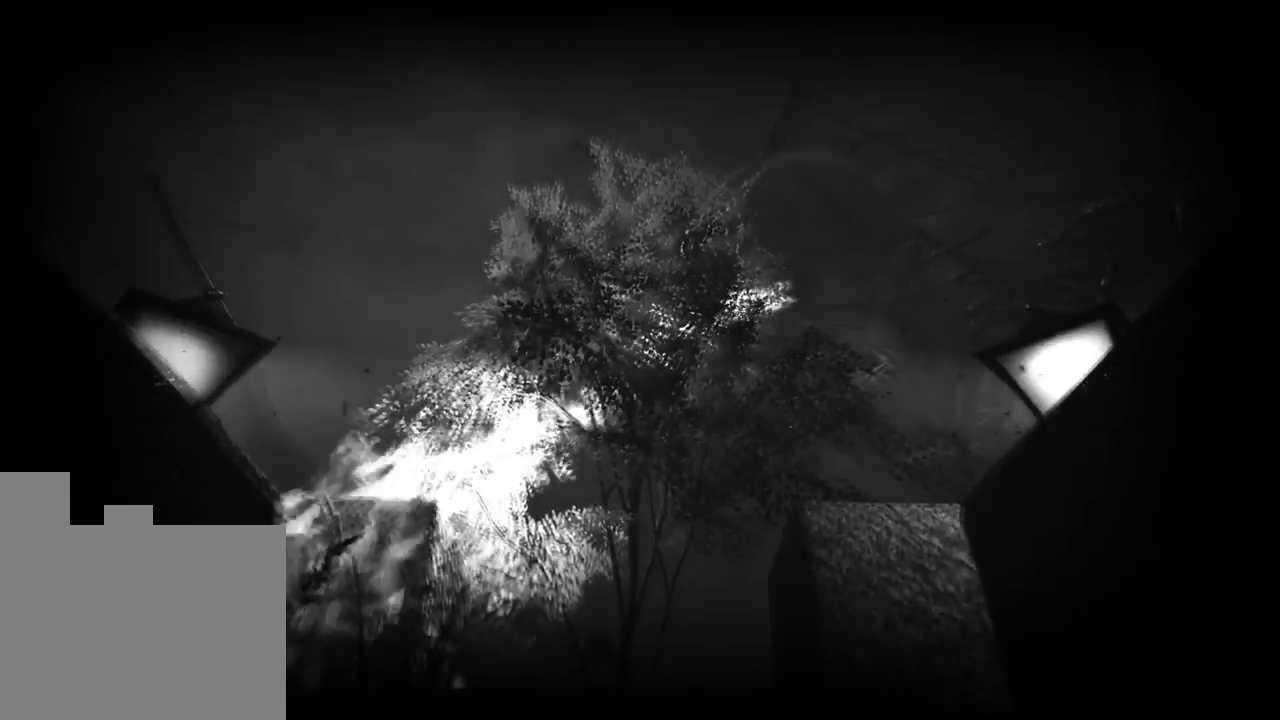
{"keys": ["s"], "events": [[283, "s", "down"]]}
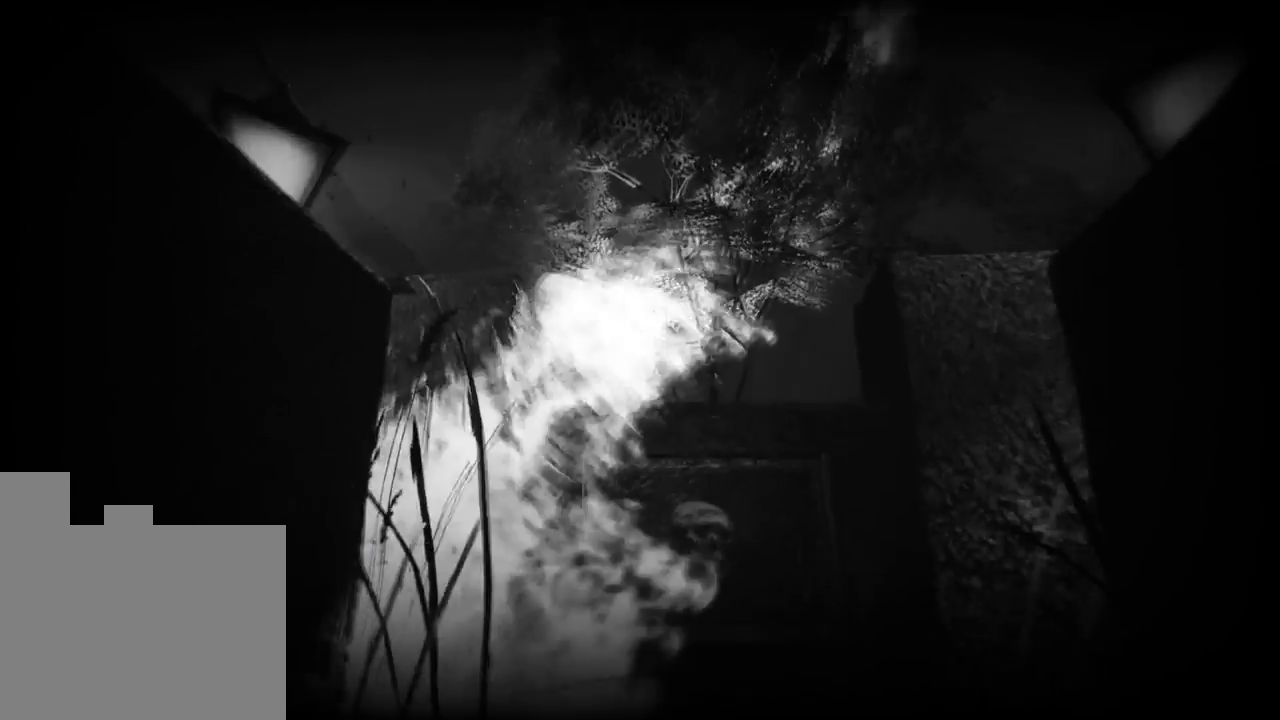
{"keys": ["s"], "events": []}
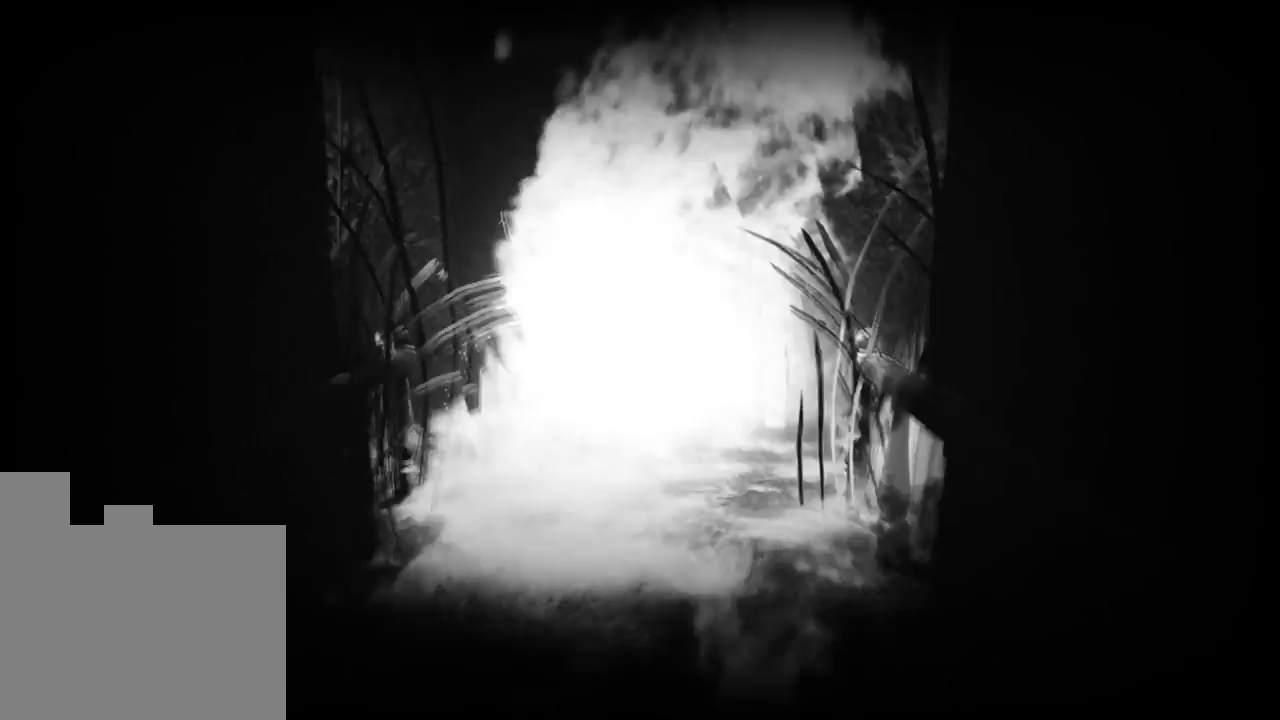
{"keys": [], "events": [[250, "s", "up"]]}
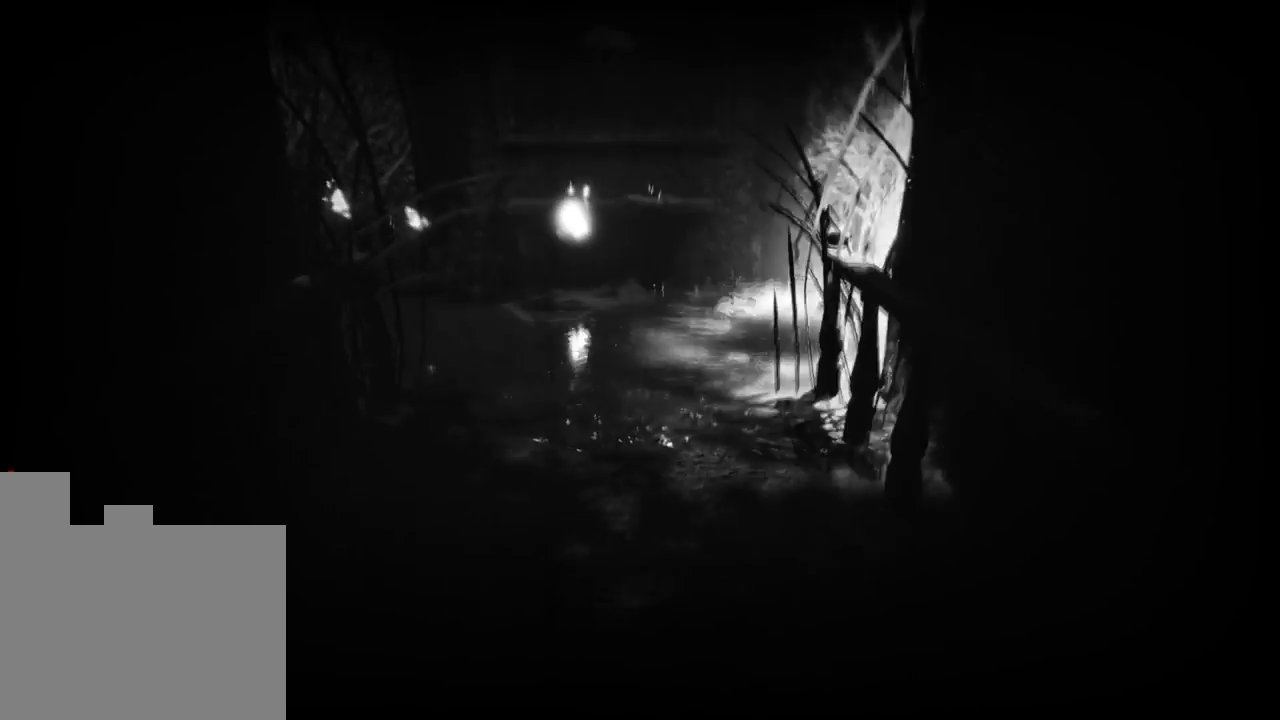
{"keys": ["w"], "events": [[116, "w", "down"]]}
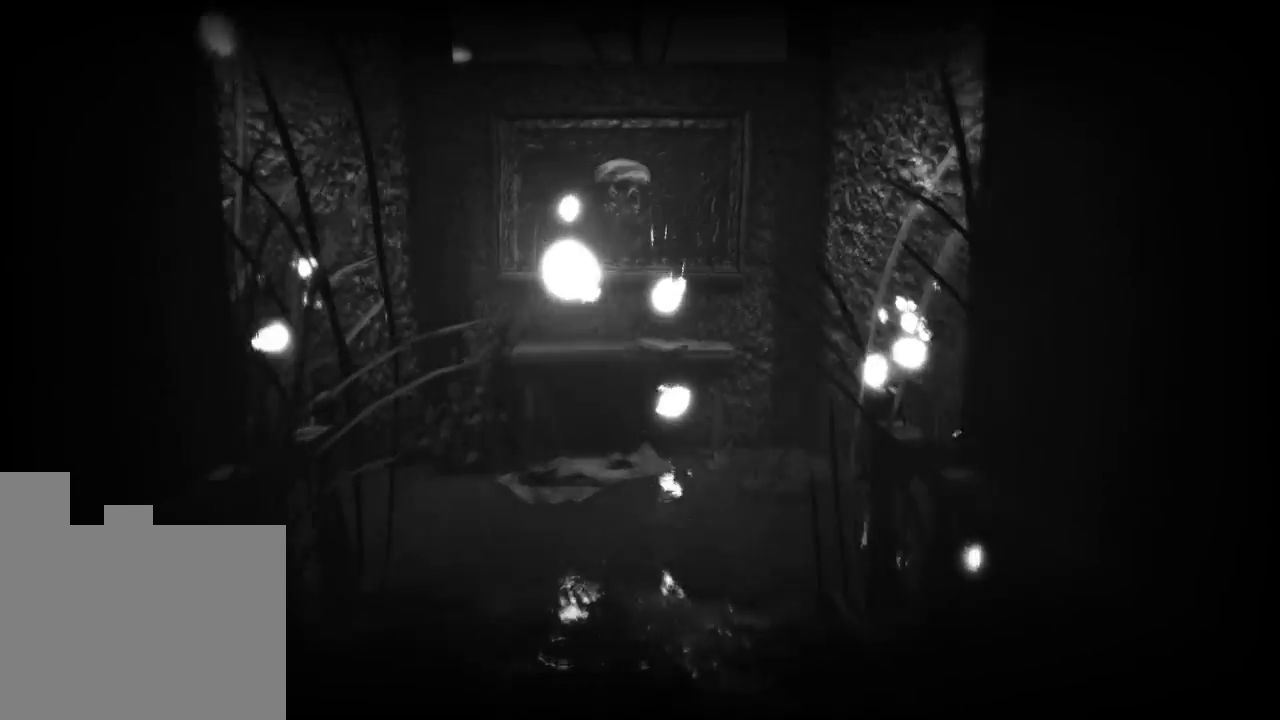
{"keys": ["w"], "events": []}
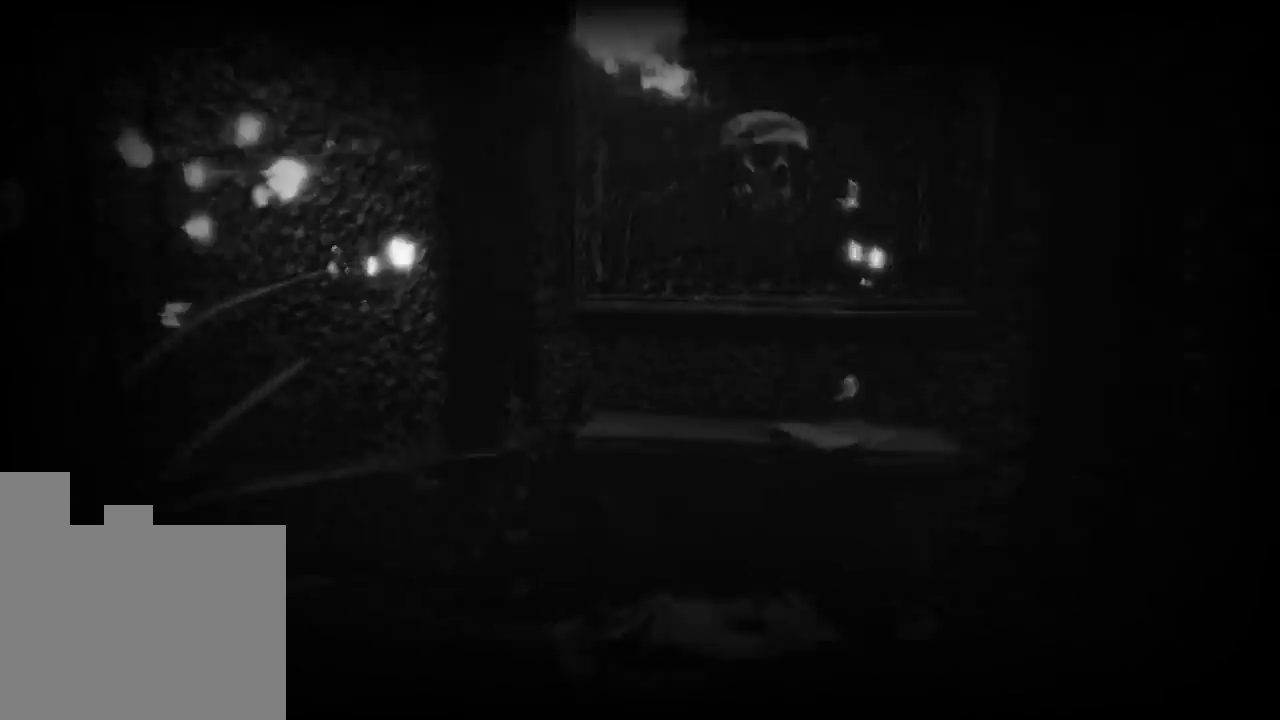
{"keys": ["w"], "events": [[16, "d", "down"], [383, "d", "up"]]}
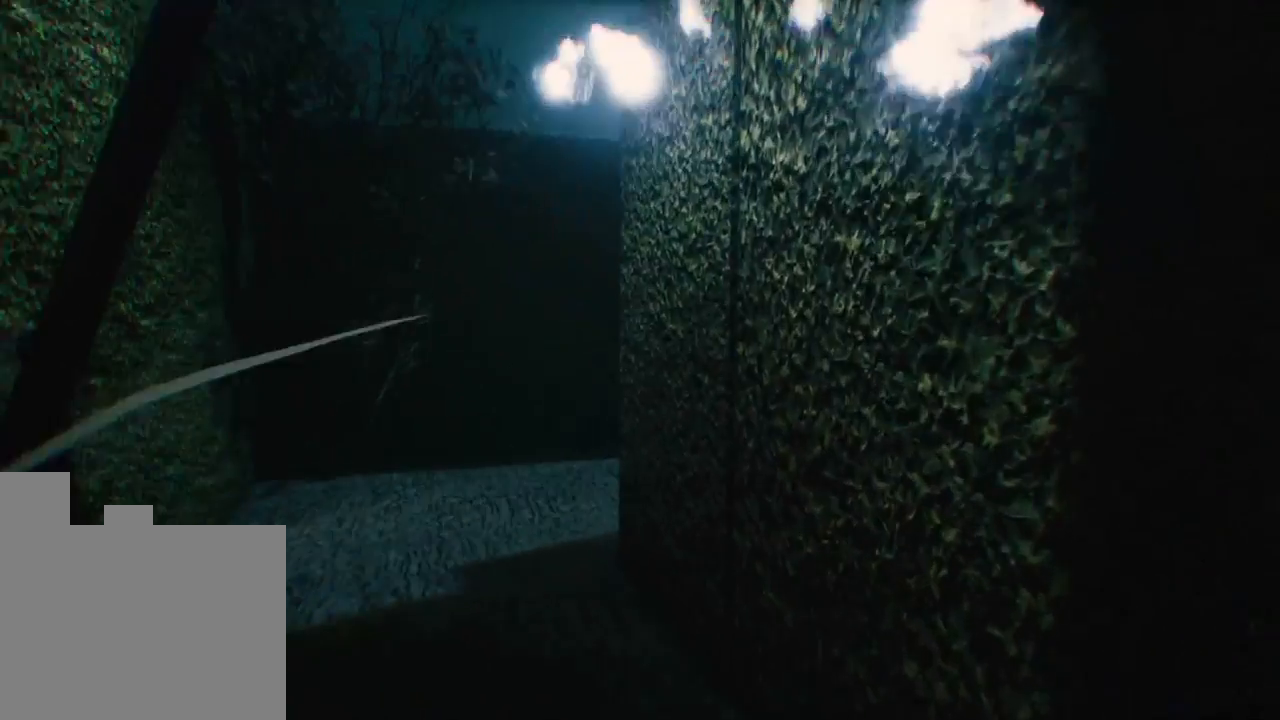
{"keys": ["a", "w"], "events": [[300, "a", "down"]]}
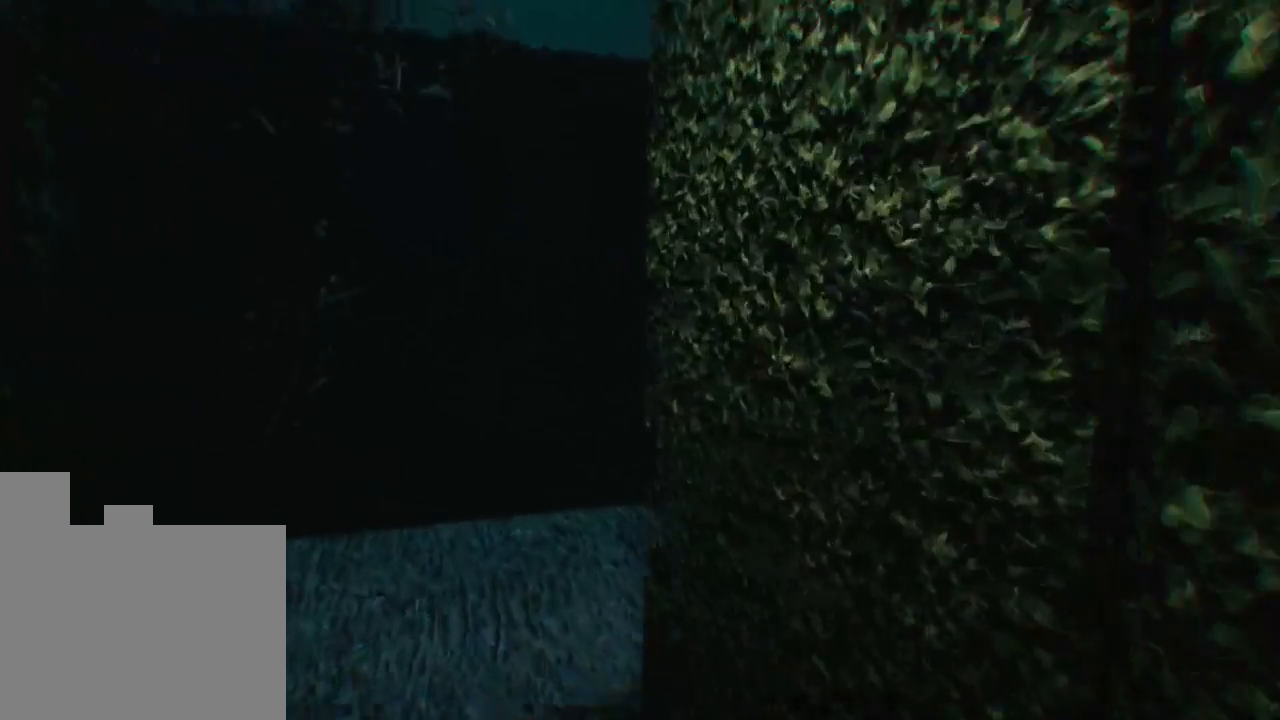
{"keys": ["a", "w"], "events": []}
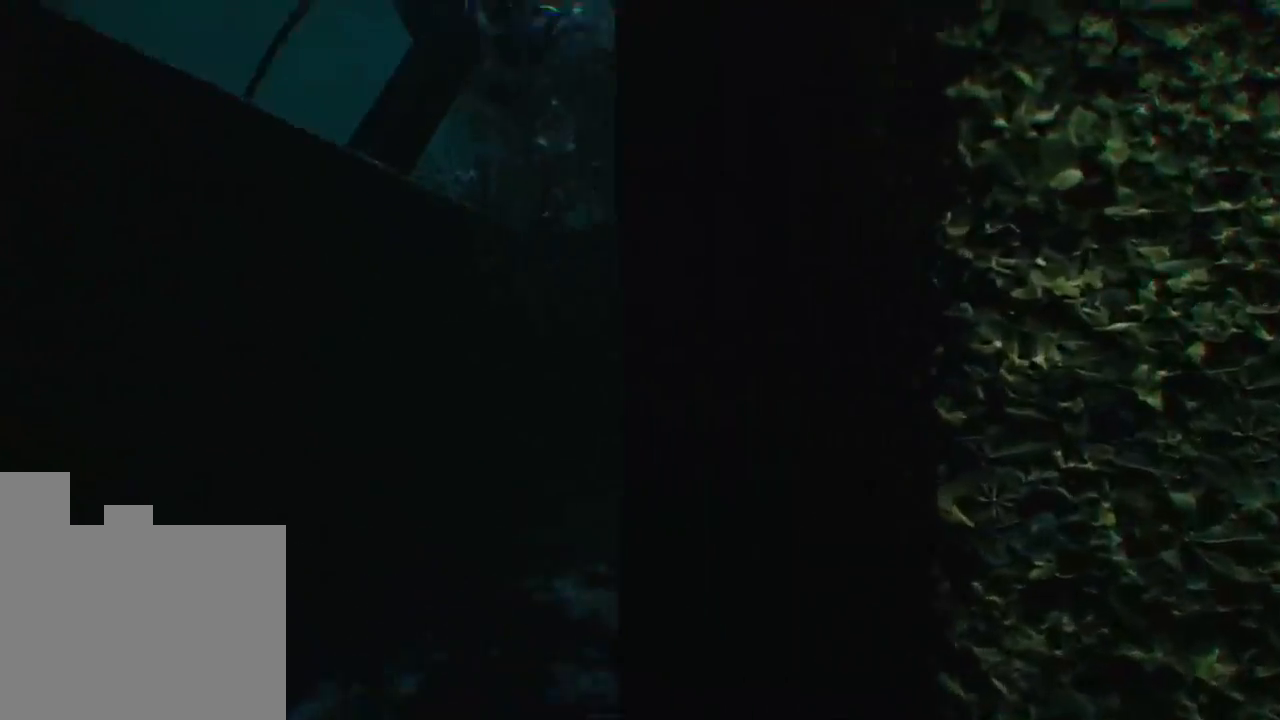
{"keys": ["a", "w"], "events": [[116, "a", "up"], [483, "a", "down"]]}
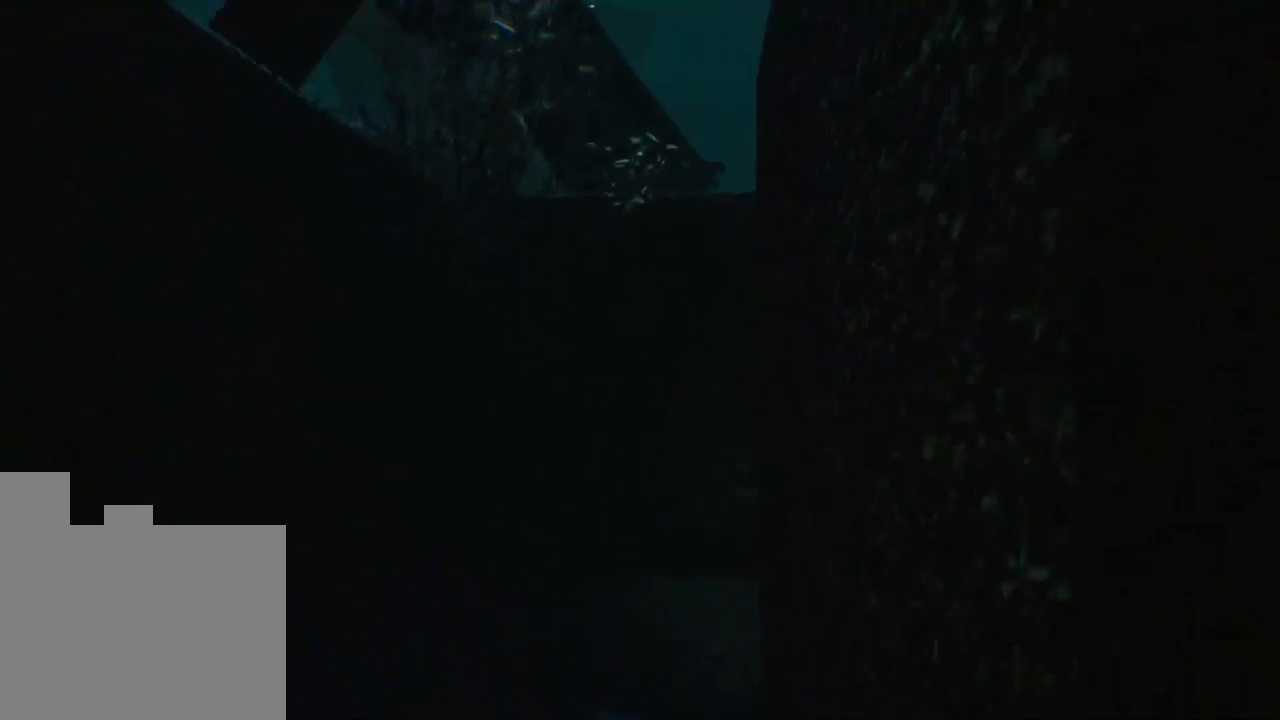
{"keys": ["a", "w"], "events": []}
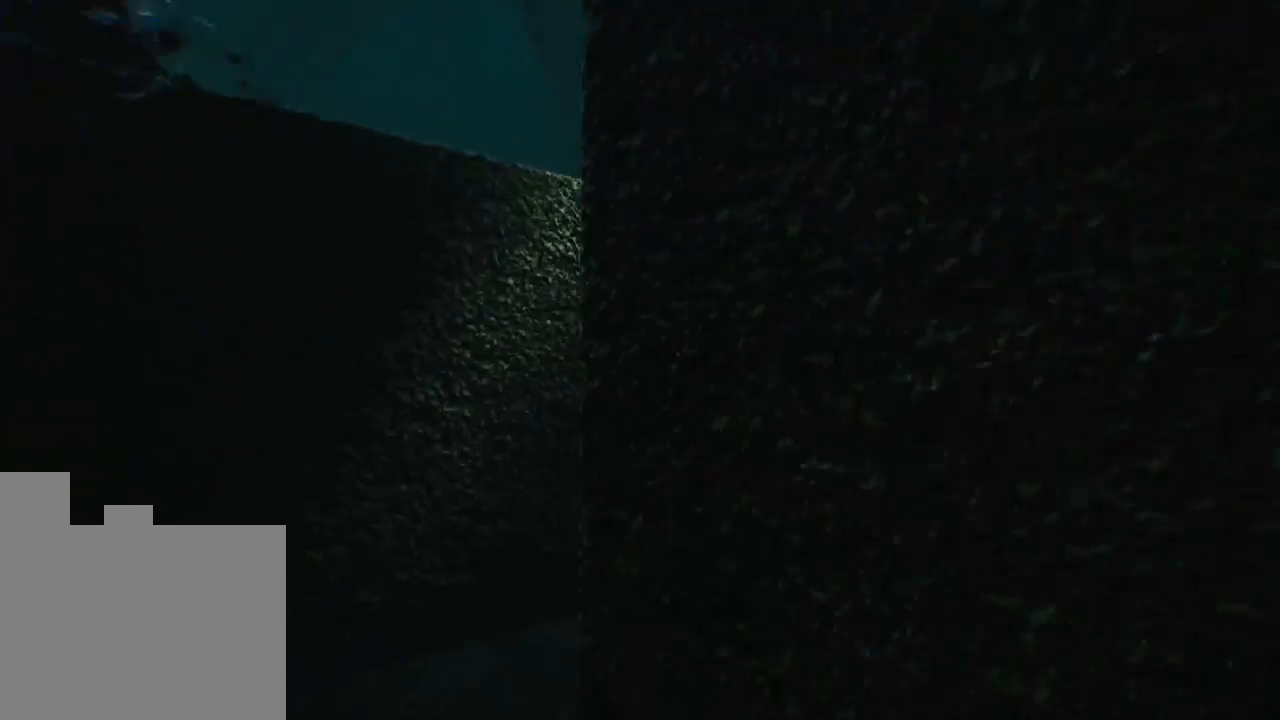
{"keys": ["w"], "events": [[433, "a", "up"]]}
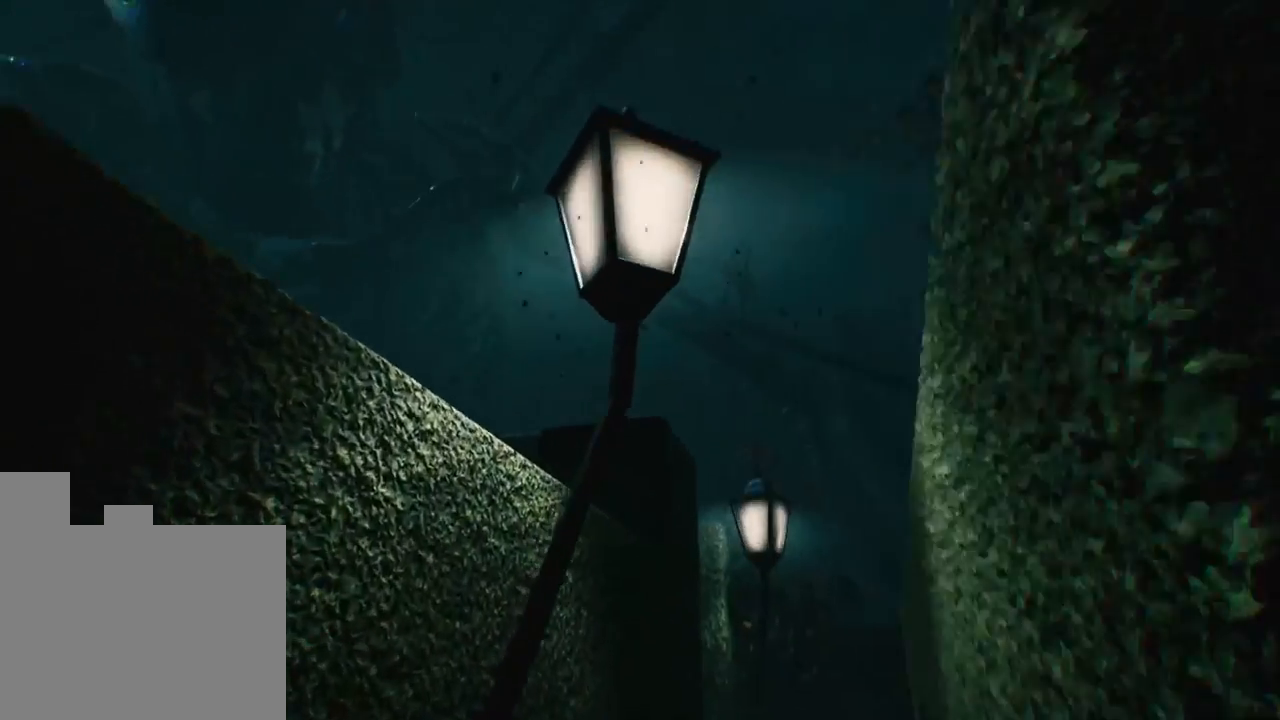
{"keys": ["w"], "events": []}
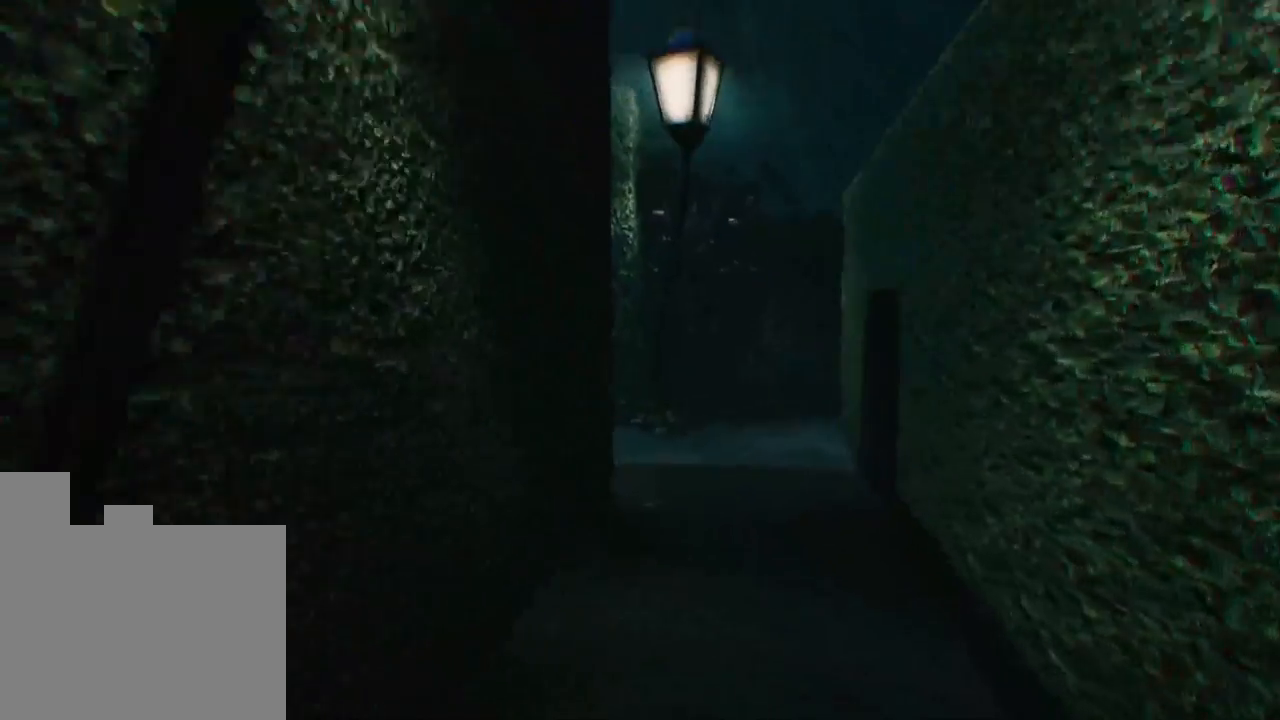
{"keys": ["w"], "events": []}
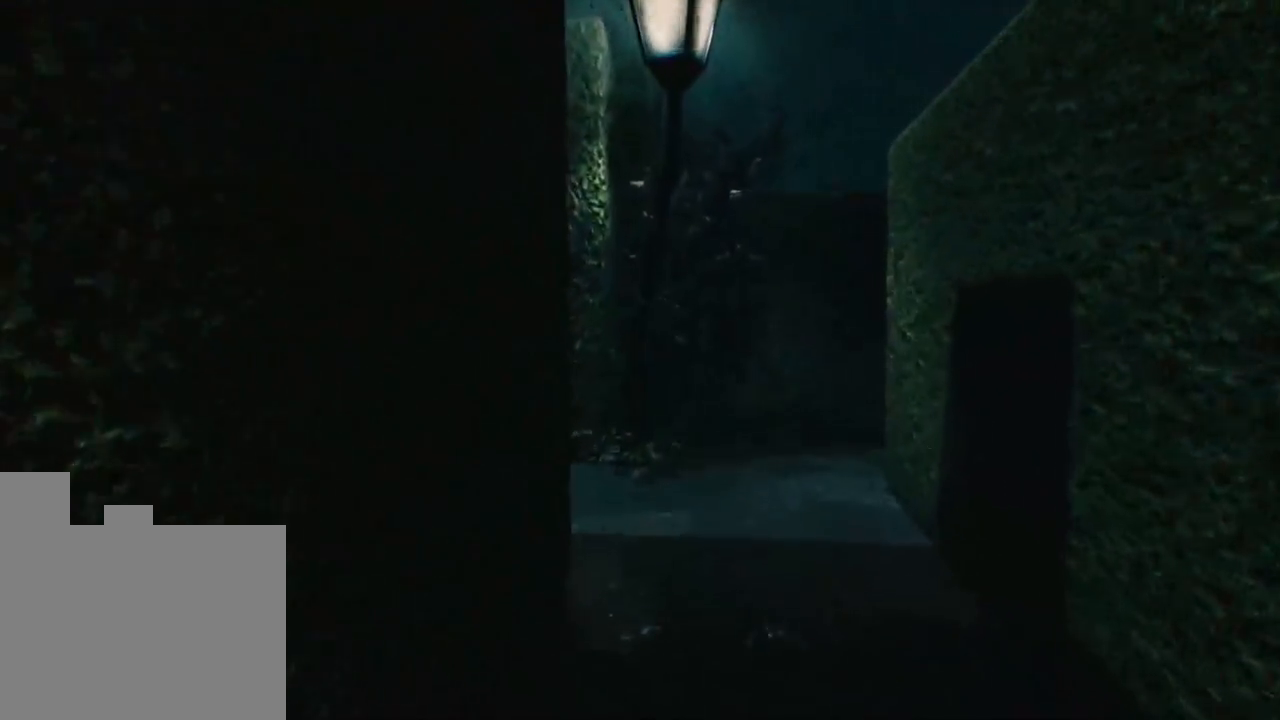
{"keys": ["d", "w"], "events": [[366, "d", "down"]]}
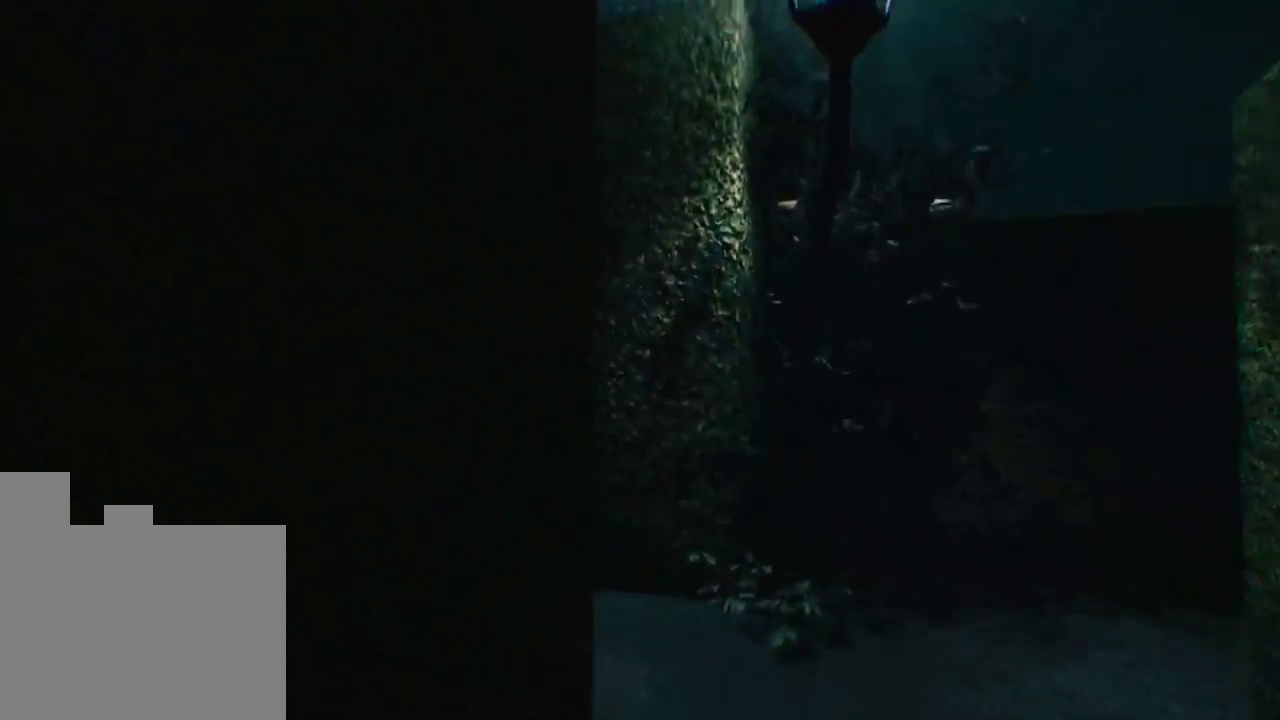
{"keys": ["d", "w"], "events": []}
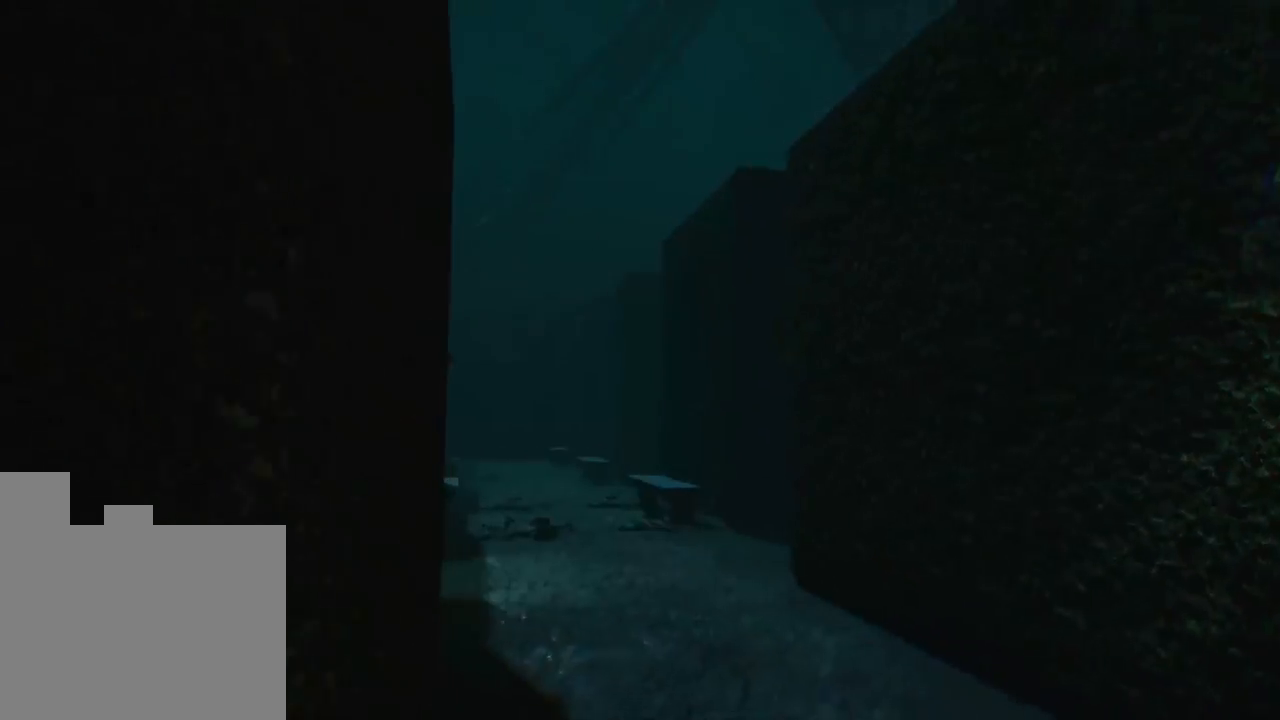
{"keys": ["w"], "events": [[16, "d", "up"]]}
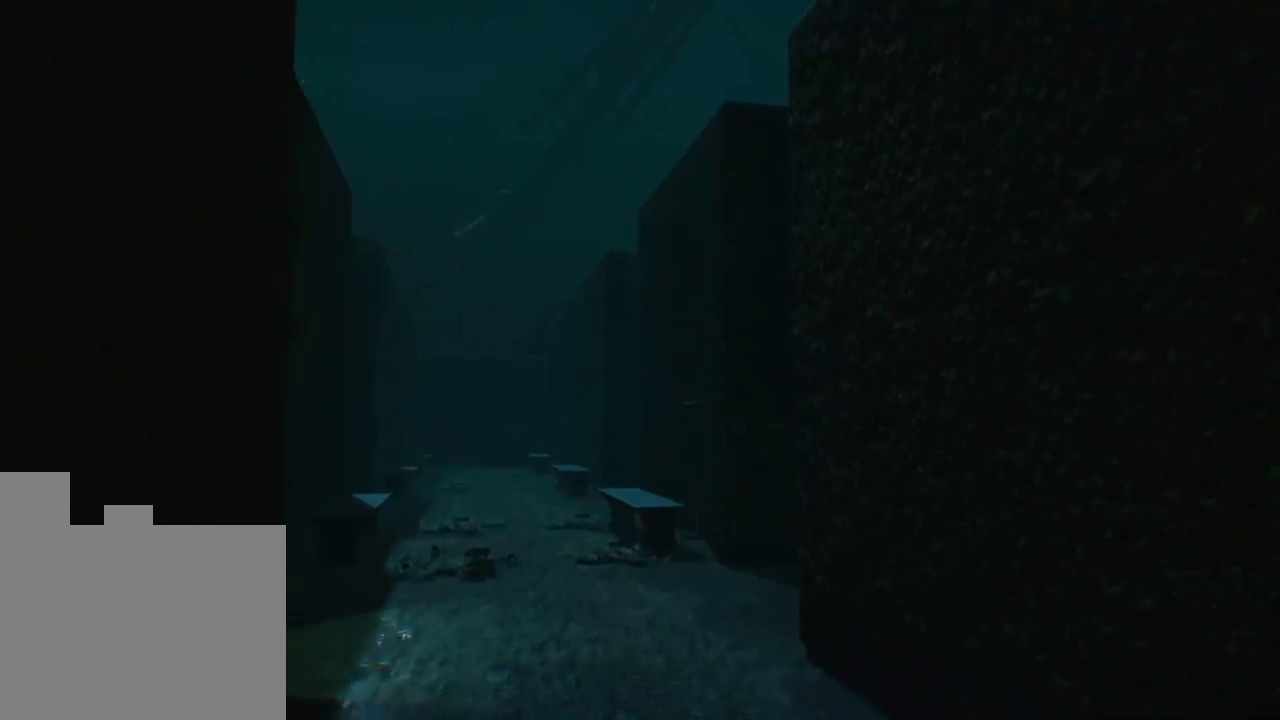
{"keys": ["w"], "events": []}
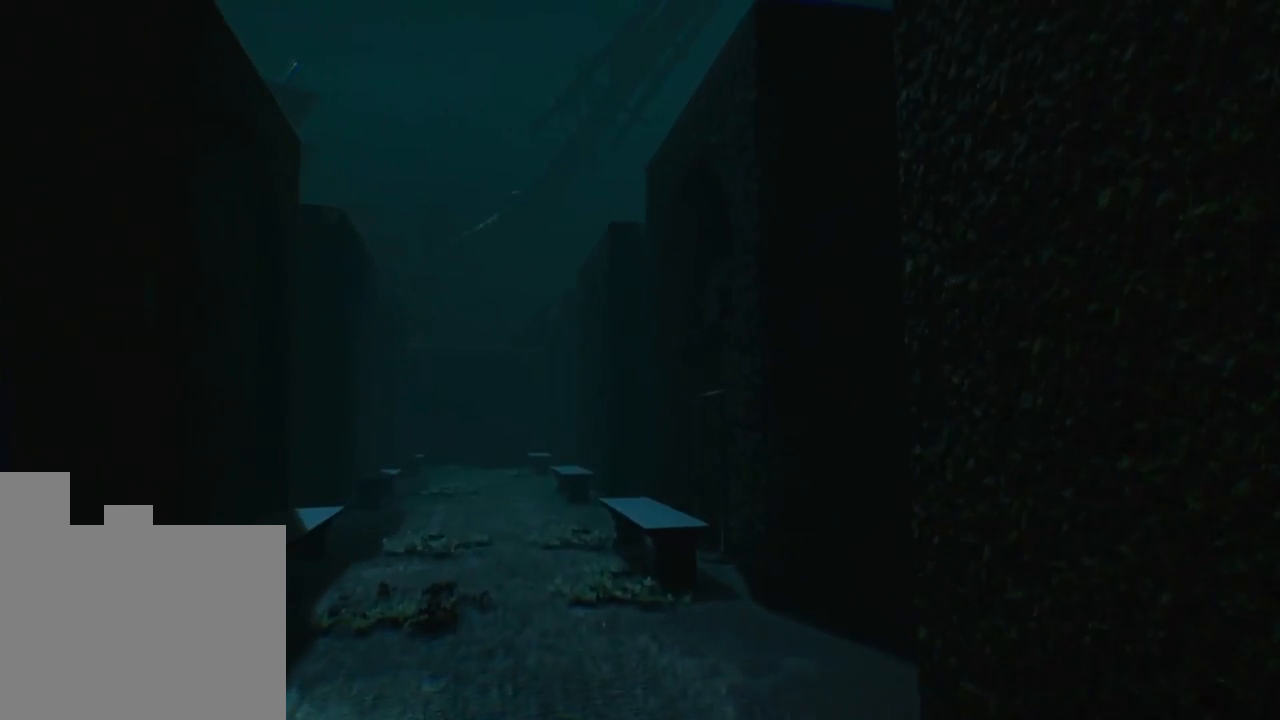
{"keys": ["w"], "events": [[166, "d", "down"], [466, "d", "up"]]}
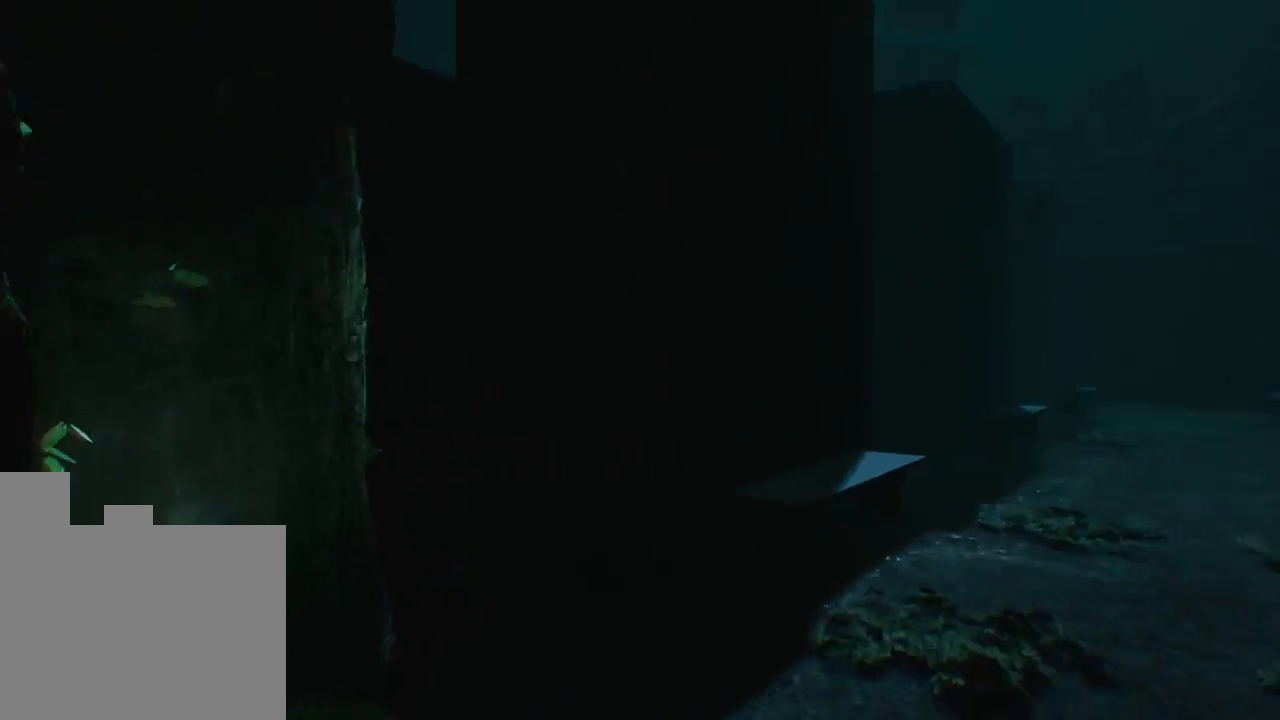
{"keys": ["d", "w"], "events": [[466, "d", "down"]]}
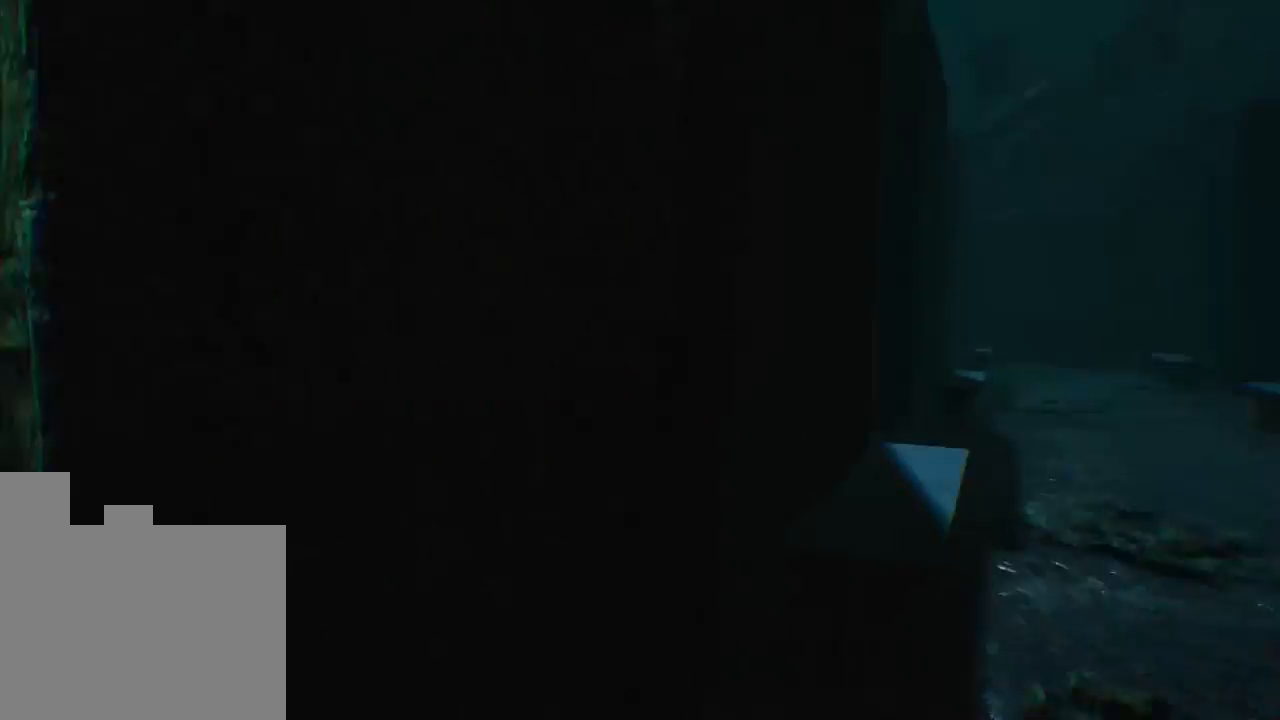
{"keys": [], "events": [[233, "d", "up"], [283, "w", "up"]]}
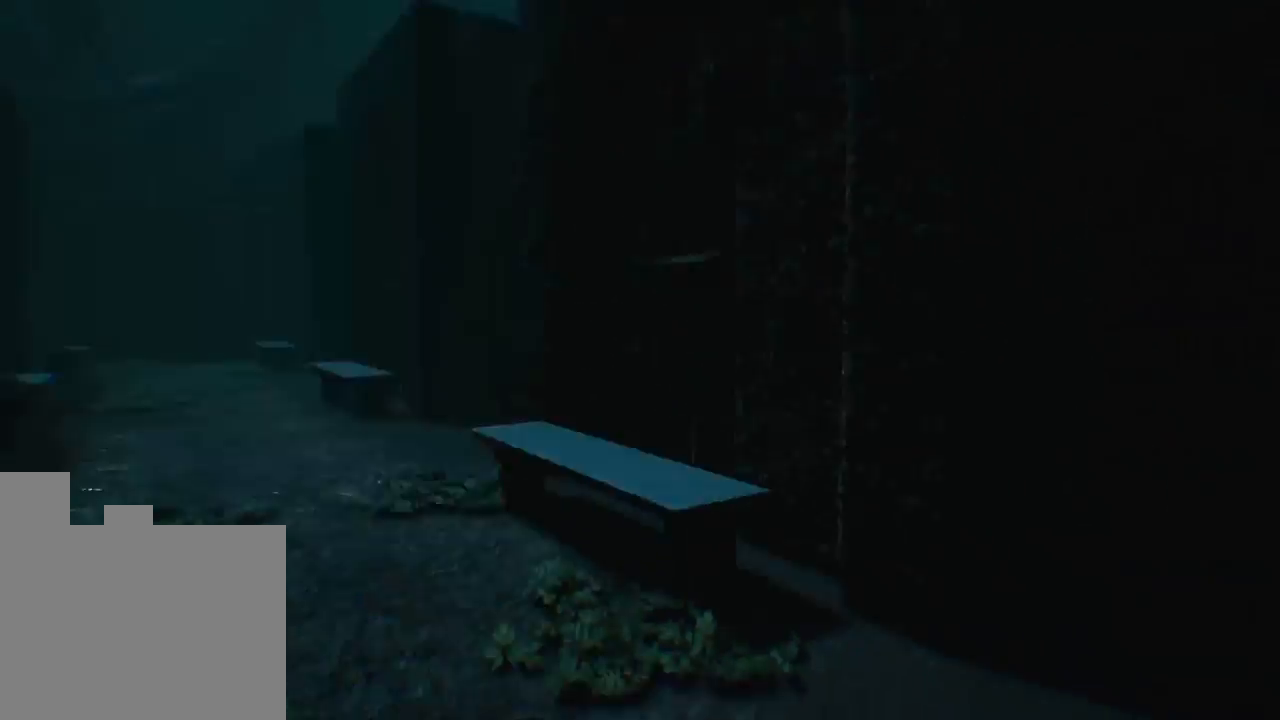
{"keys": ["w"], "events": [[433, "w", "down"]]}
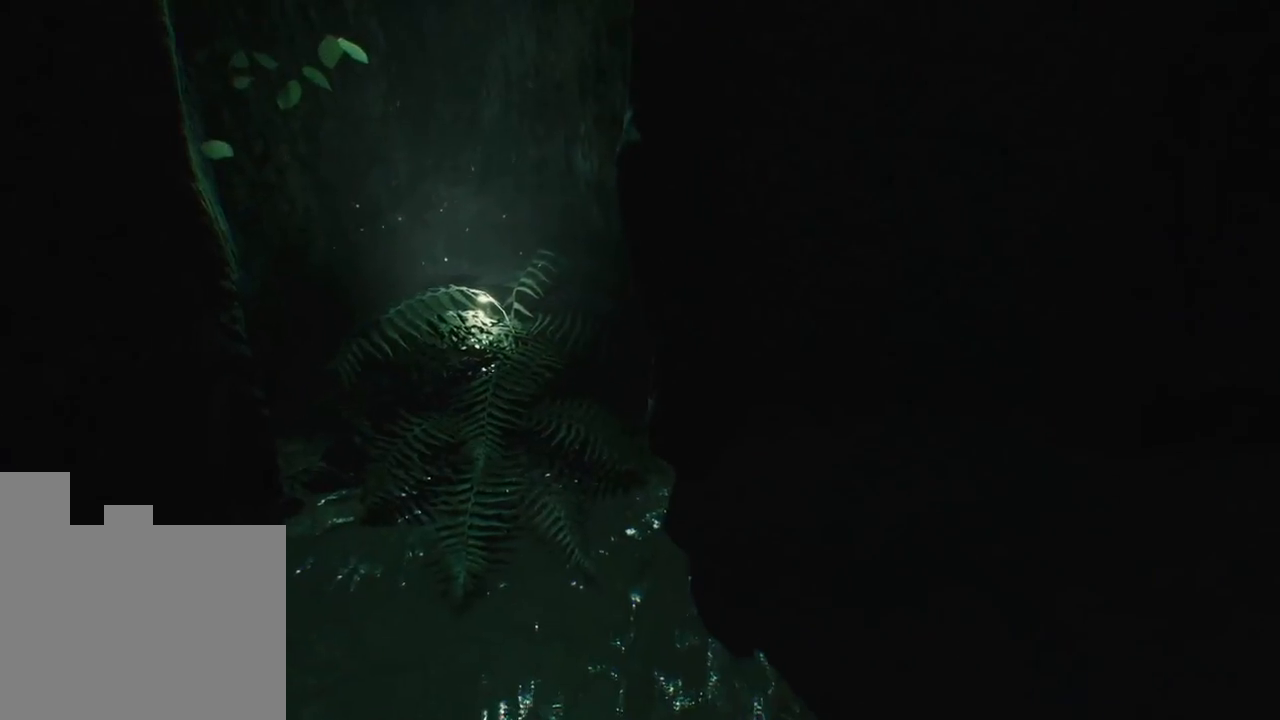
{"keys": ["w"], "events": [[150, "a", "down"], [333, "a", "up"]]}
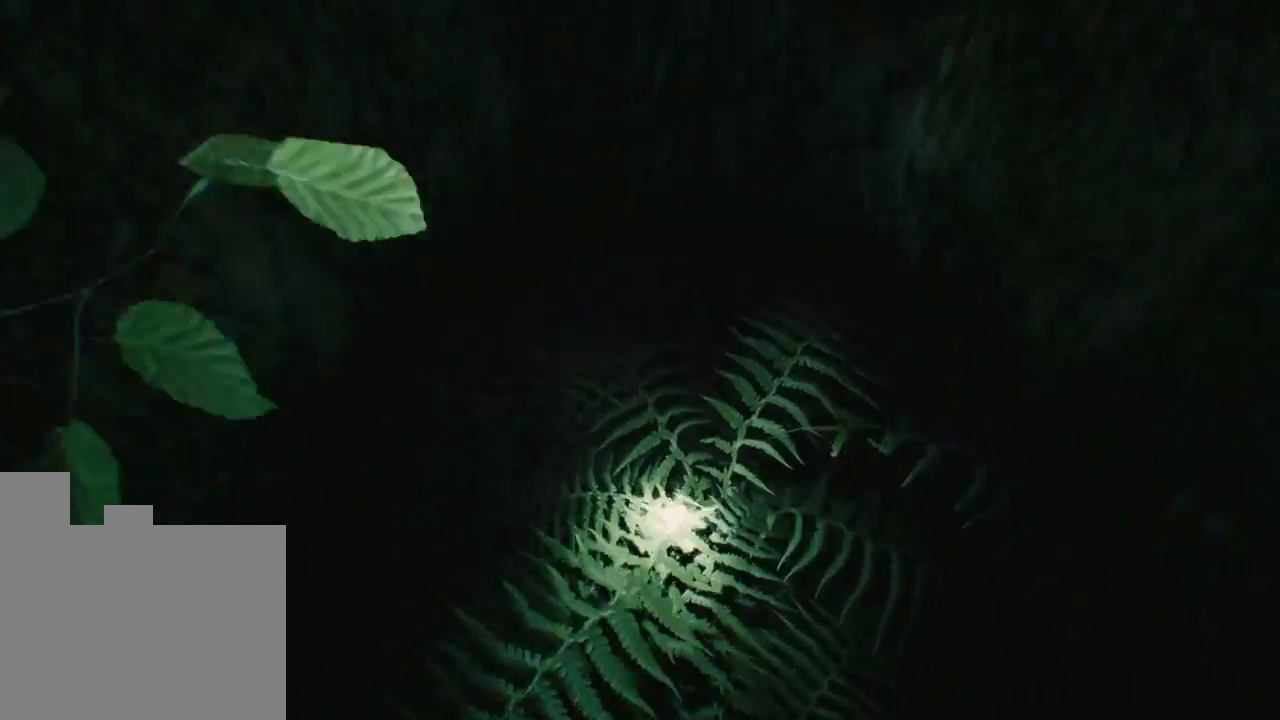
{"keys": ["d", "w"], "events": [[50, "w", "up"], [233, "d", "down"], [500, "w", "down"]]}
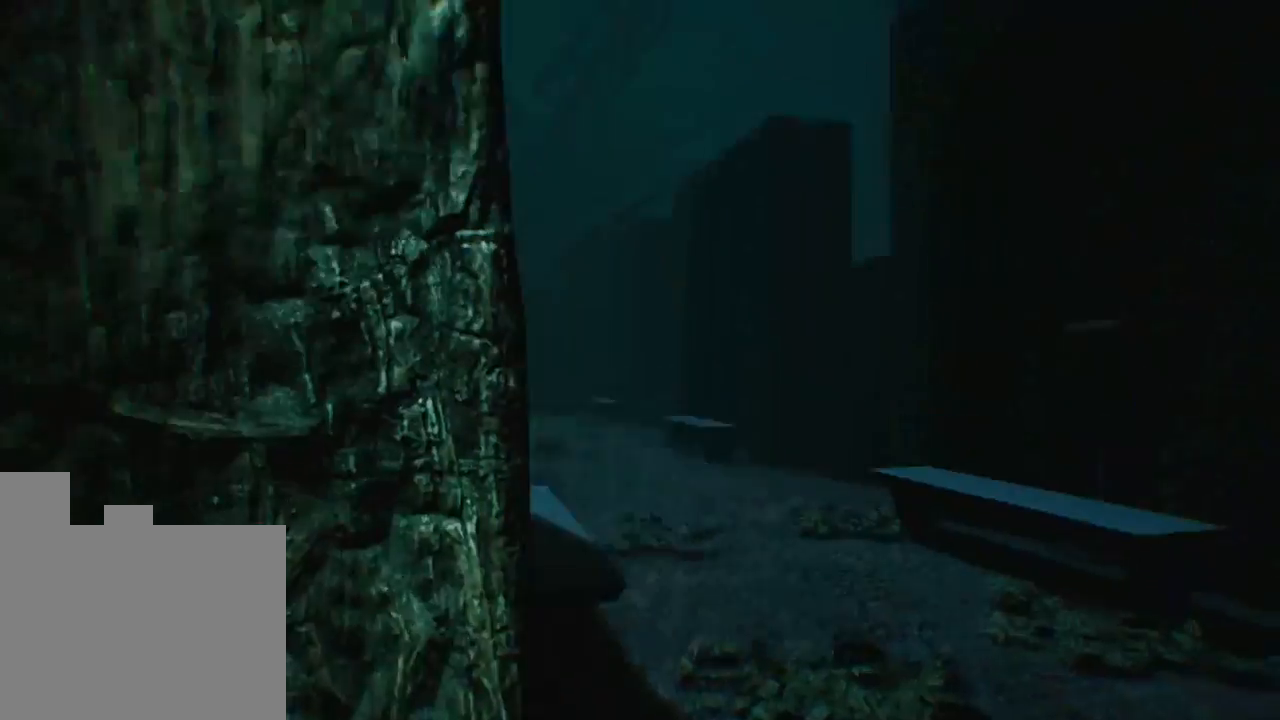
{"keys": ["w"], "events": [[250, "d", "up"]]}
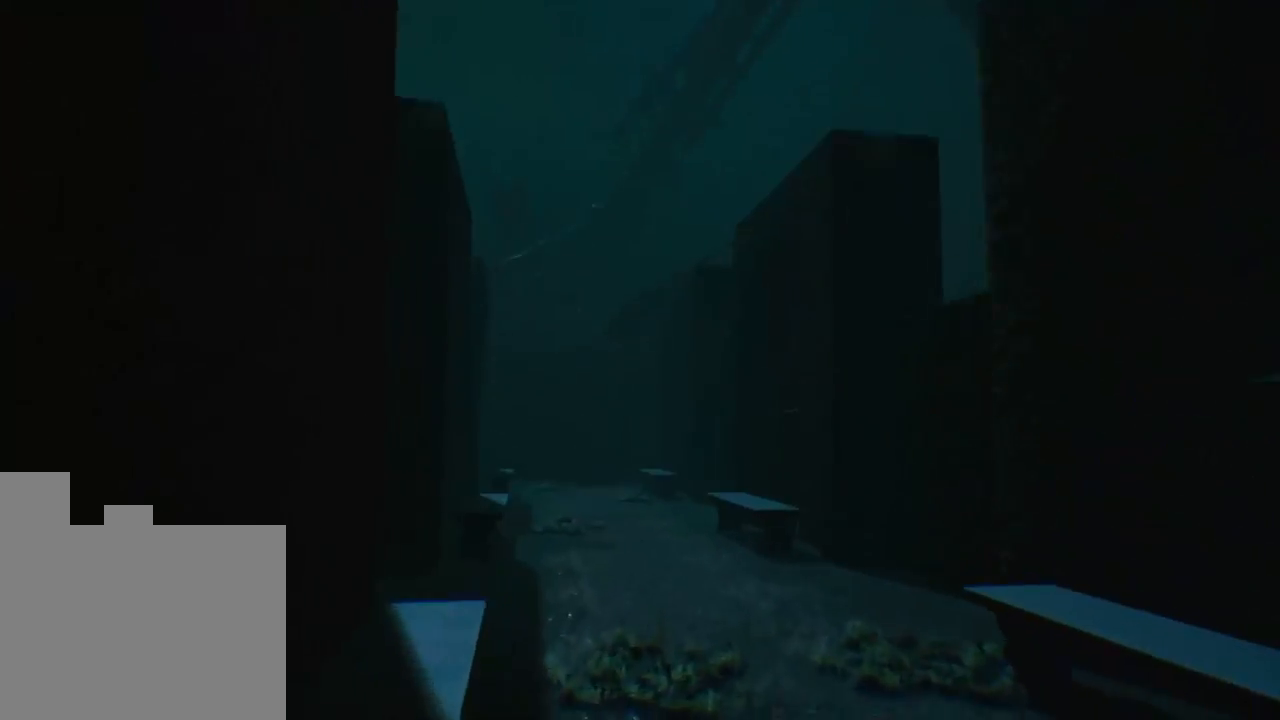
{"keys": ["w"], "events": []}